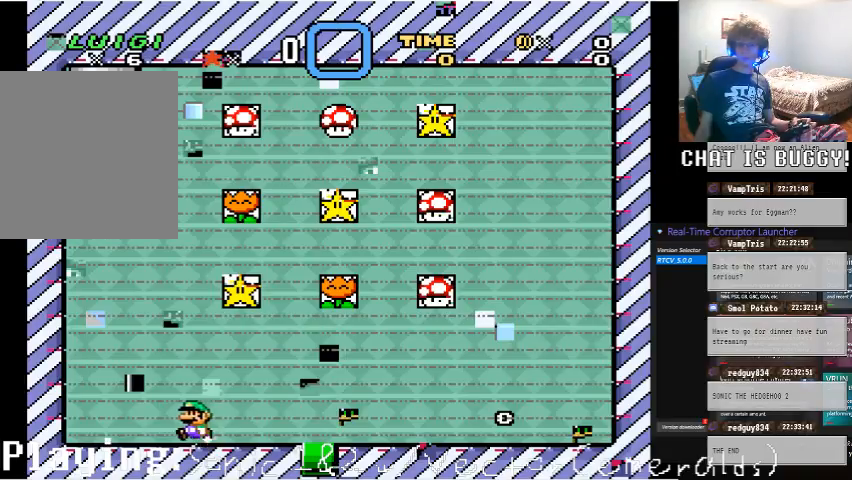
Gameplay with a controller (Xbox layout); each line is a JSON object with the inputs held at the frame after it (dt_ms = milliseconds from this image to that frame). "events" lists button and stick changes between this image and that frame as [ms after this image, input, new state], when the widget could be followed in between. Not read: DPAD_UP L1 L2 L3 R1 R2 R3.
{"dt_ms": 500, "buttons": ["DPAD_DOWN"], "left_stick": "center", "right_stick": "center"}
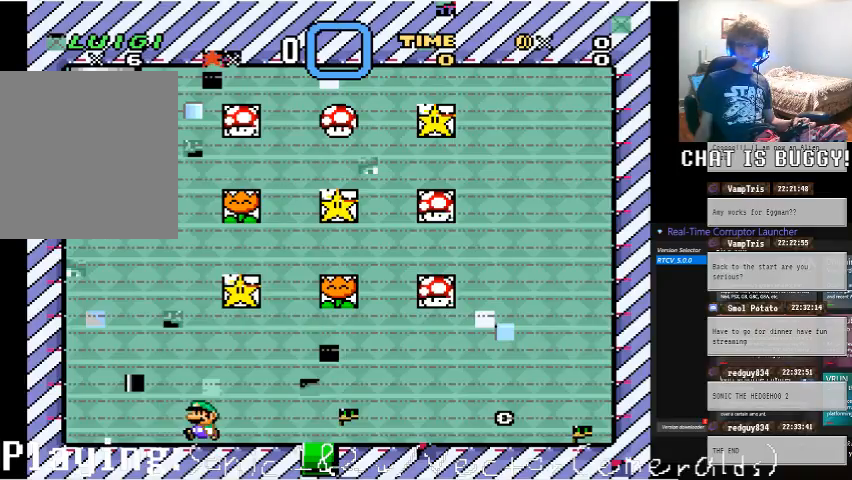
{"dt_ms": 500, "buttons": [], "left_stick": "center", "right_stick": "center", "events": [[50, "DPAD_DOWN", "up"], [300, "DPAD_RIGHT", "down"], [500, "DPAD_RIGHT", "up"]]}
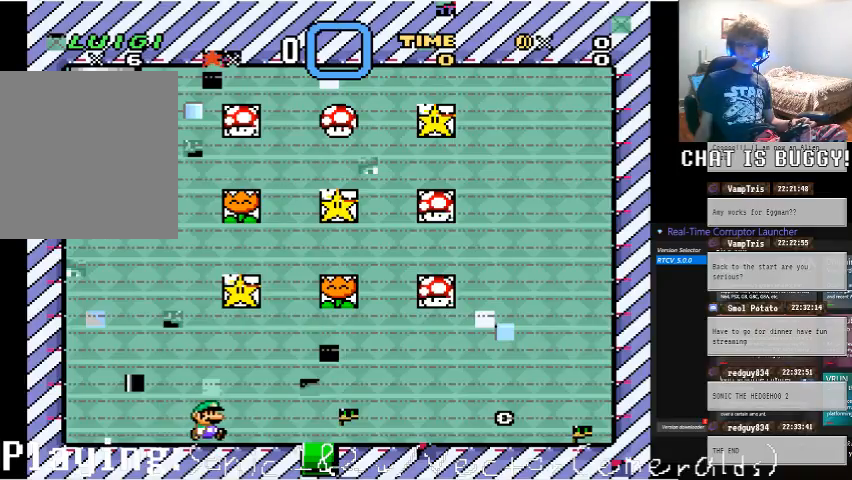
{"dt_ms": 500, "buttons": [], "left_stick": "center", "right_stick": "center", "events": [[200, "DPAD_LEFT", "down"], [250, "DPAD_LEFT", "up"], [300, "DPAD_DOWN", "down"], [400, "DPAD_DOWN", "up"]]}
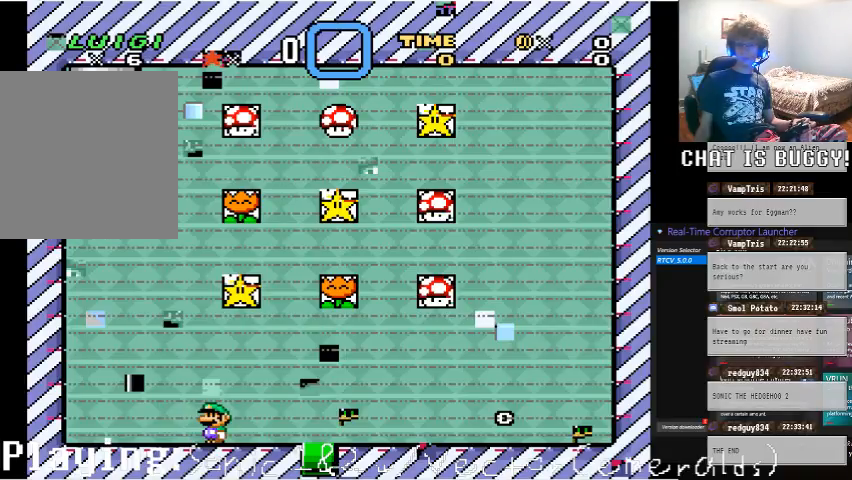
{"dt_ms": 500, "buttons": ["DPAD_LEFT"], "left_stick": "center", "right_stick": "center", "events": [[150, "DPAD_RIGHT", "down"], [200, "DPAD_RIGHT", "up"], [250, "DPAD_DOWN", "down"], [300, "DPAD_DOWN", "up"], [450, "DPAD_LEFT", "down"]]}
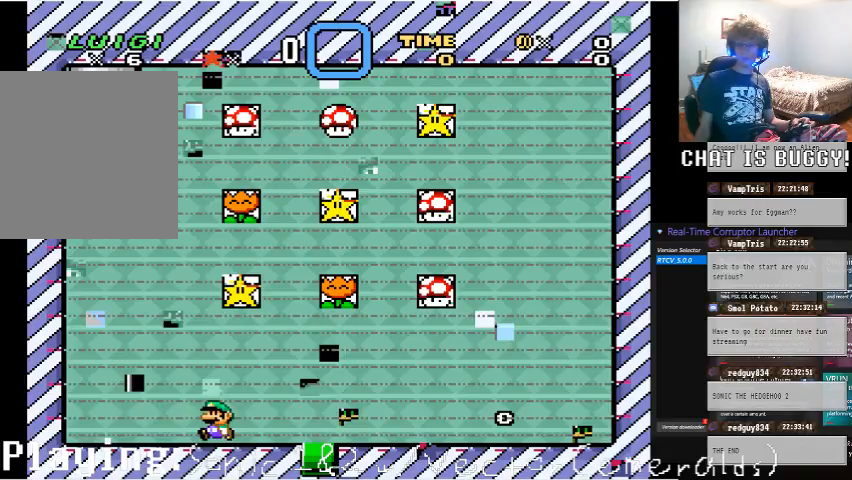
{"dt_ms": 500, "buttons": [], "left_stick": "center", "right_stick": "center", "events": [[50, "DPAD_DOWN", "down"], [50, "DPAD_LEFT", "up"], [400, "DPAD_DOWN", "up"]]}
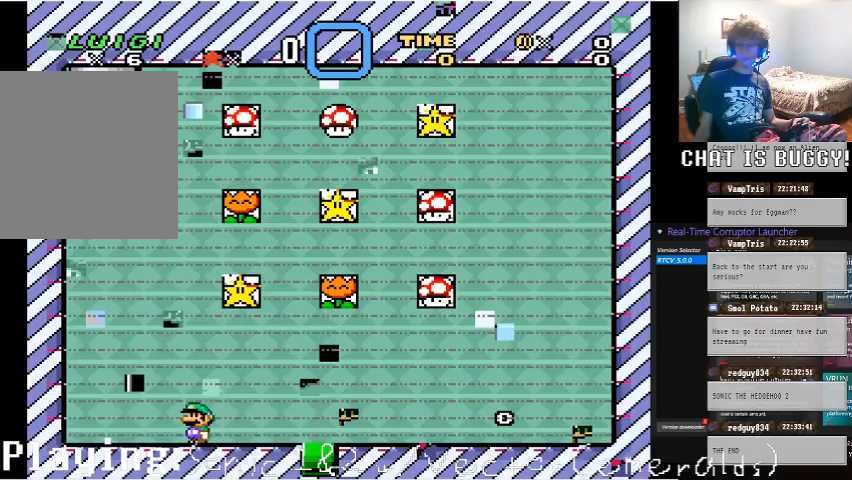
{"dt_ms": 500, "buttons": ["DPAD_LEFT"], "left_stick": "center", "right_stick": "center"}
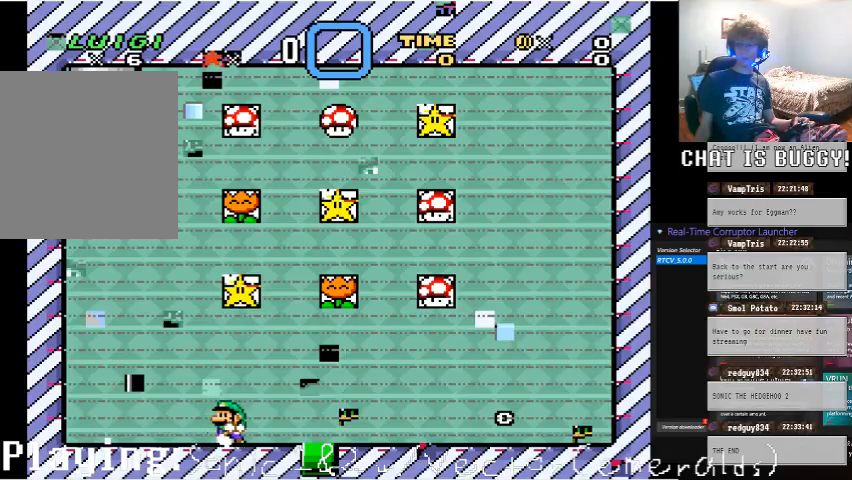
{"dt_ms": 500, "buttons": ["DPAD_LEFT"], "left_stick": "center", "right_stick": "center", "events": [[150, "DPAD_LEFT", "up"], [250, "DPAD_RIGHT", "down"], [450, "DPAD_RIGHT", "up"], [500, "DPAD_LEFT", "down"]]}
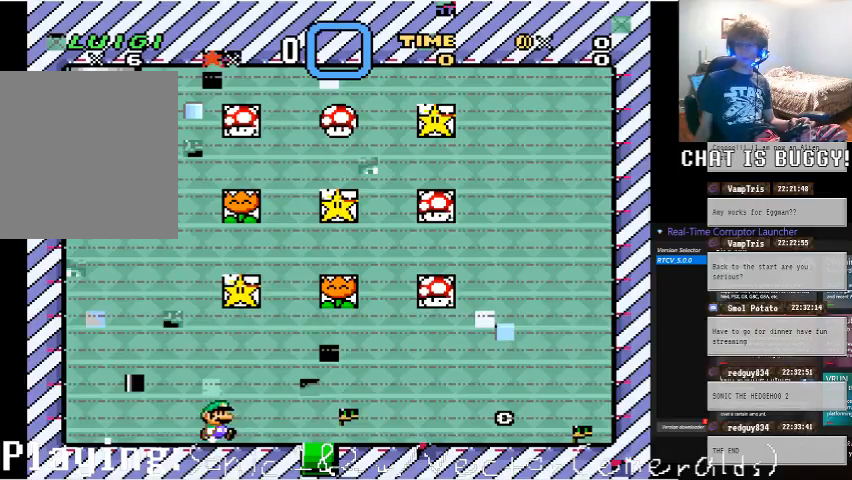
{"dt_ms": 500, "buttons": [], "left_stick": "center", "right_stick": "center", "events": [[200, "DPAD_LEFT", "up"]]}
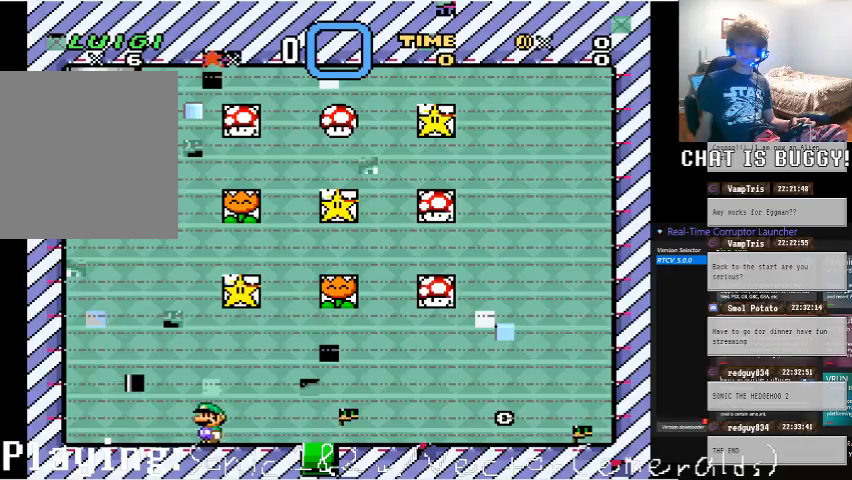
{"dt_ms": 1000, "buttons": ["DPAD_DOWN"], "left_stick": "center", "right_stick": "center"}
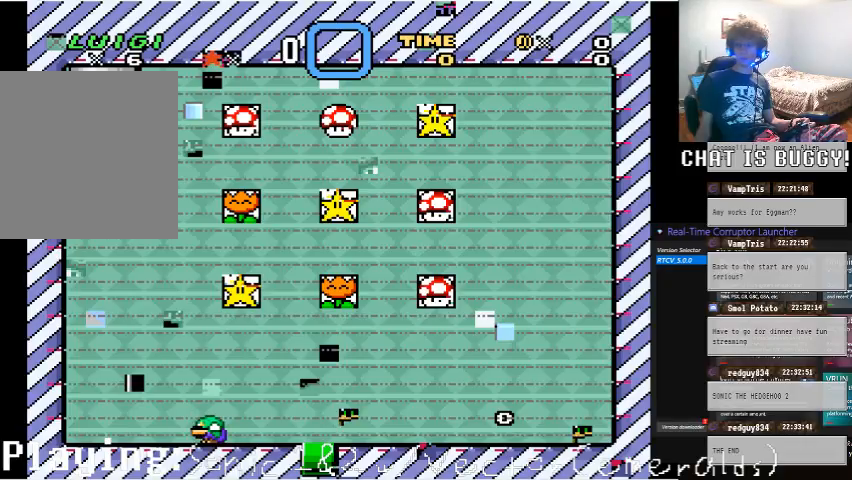
{"dt_ms": 500, "buttons": ["DPAD_LEFT"], "left_stick": "center", "right_stick": "center", "events": [[300, "DPAD_DOWN", "up"], [350, "DPAD_LEFT", "down"], [450, "DPAD_LEFT", "up"], [500, "DPAD_LEFT", "down"]]}
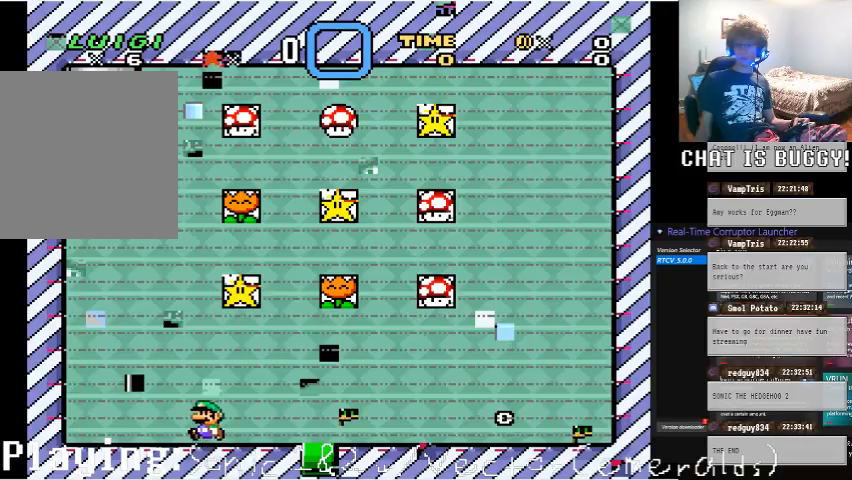
{"dt_ms": 500, "buttons": ["DPAD_RIGHT"], "left_stick": "center", "right_stick": "center", "events": [[150, "DPAD_DOWN", "down"], [150, "DPAD_LEFT", "up"], [300, "DPAD_DOWN", "up"], [500, "DPAD_RIGHT", "down"]]}
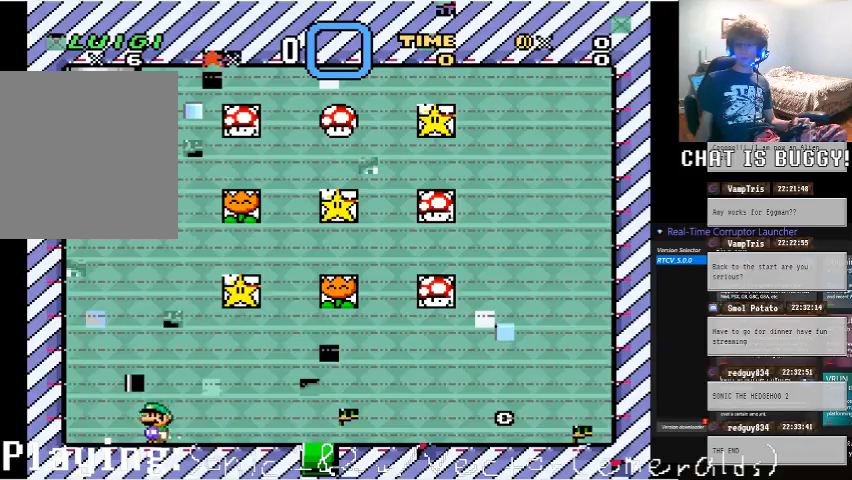
{"dt_ms": 500, "buttons": [], "left_stick": "center", "right_stick": "center"}
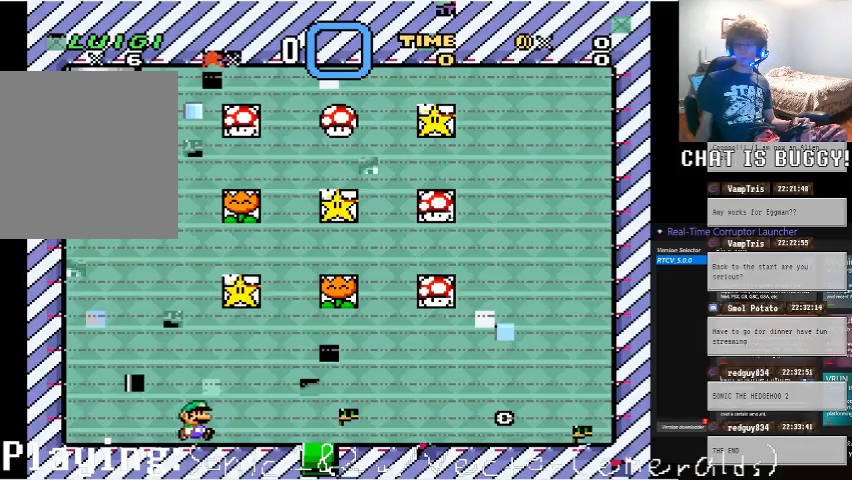
{"dt_ms": 500, "buttons": [], "left_stick": "center", "right_stick": "center"}
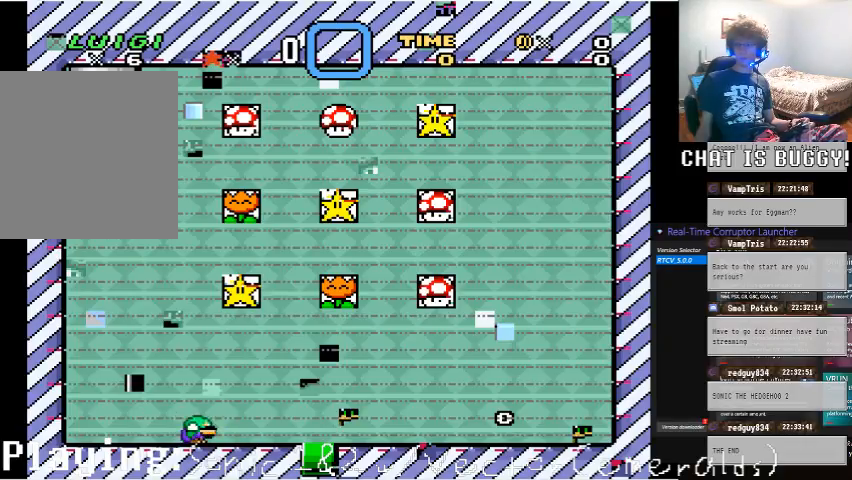
{"dt_ms": 1000, "buttons": [], "left_stick": "center", "right_stick": "center"}
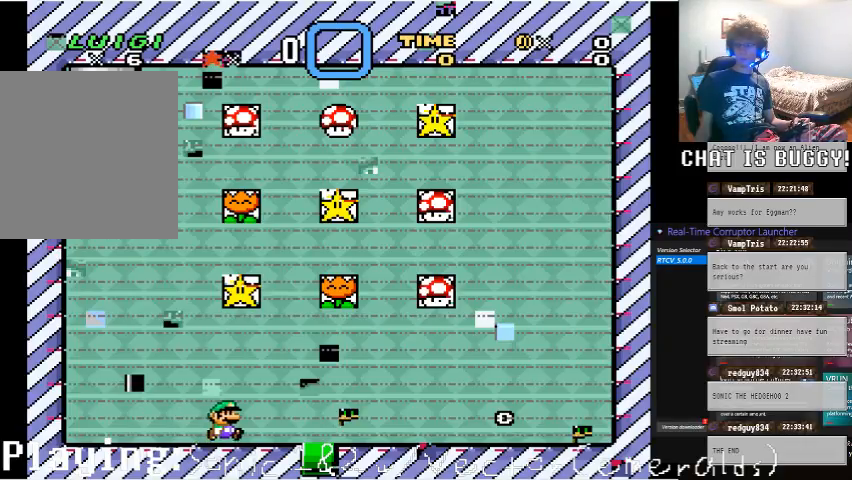
{"dt_ms": 500, "buttons": [], "left_stick": "center", "right_stick": "center", "events": [[150, "DPAD_DOWN", "down"], [250, "DPAD_DOWN", "up"]]}
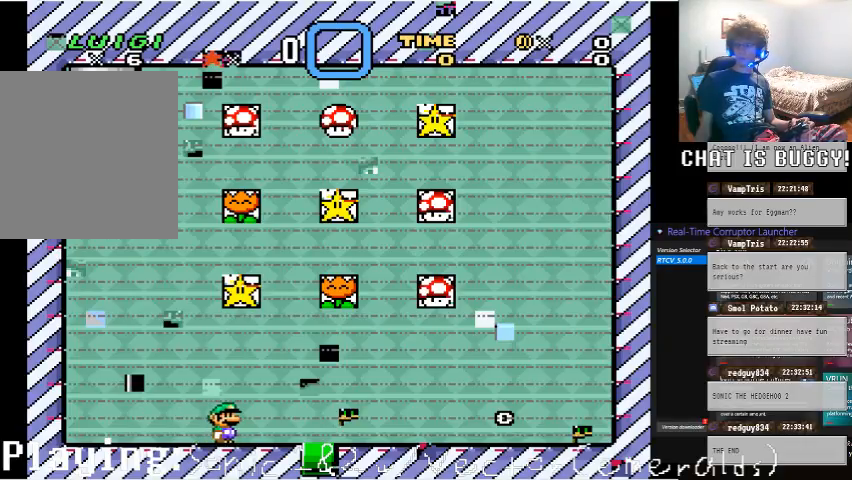
{"dt_ms": 500, "buttons": [], "left_stick": "center", "right_stick": "center", "events": []}
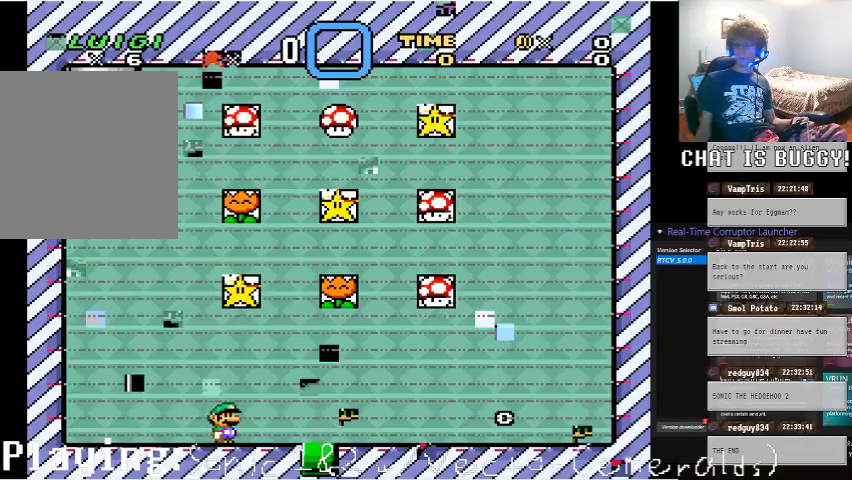
{"dt_ms": 500, "buttons": [], "left_stick": "center", "right_stick": "center", "events": []}
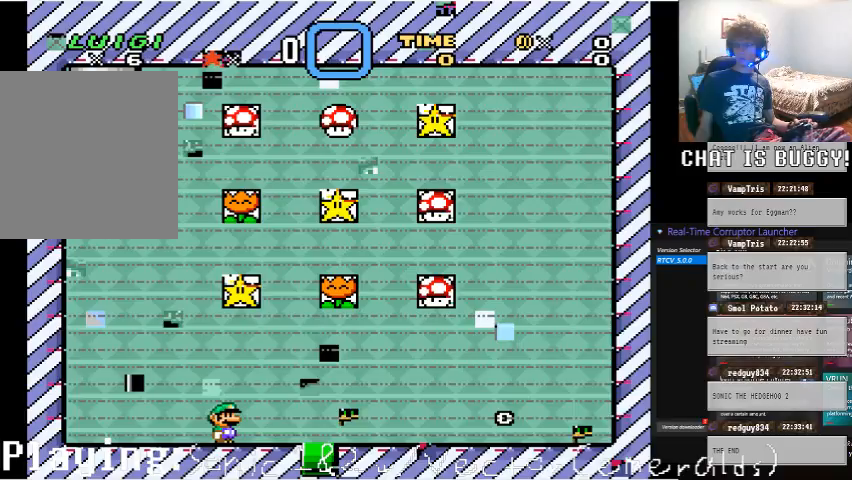
{"dt_ms": 500, "buttons": [], "left_stick": "center", "right_stick": "center", "events": []}
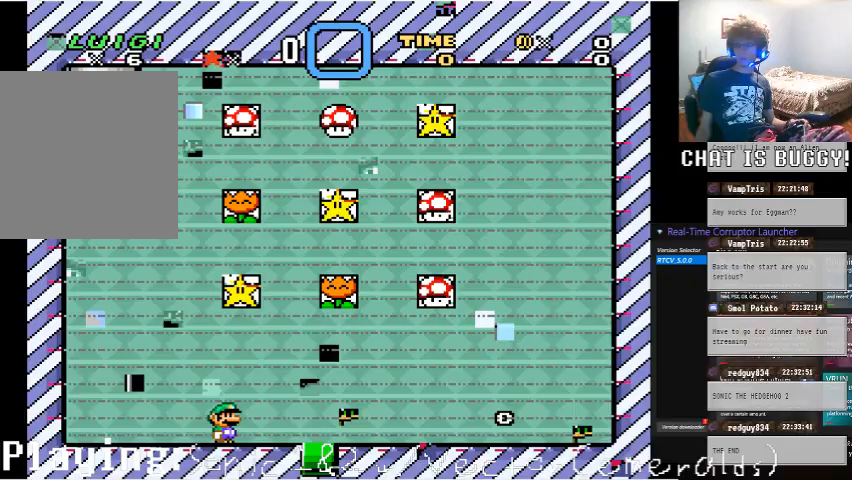
{"dt_ms": 500, "buttons": [], "left_stick": "center", "right_stick": "center", "events": []}
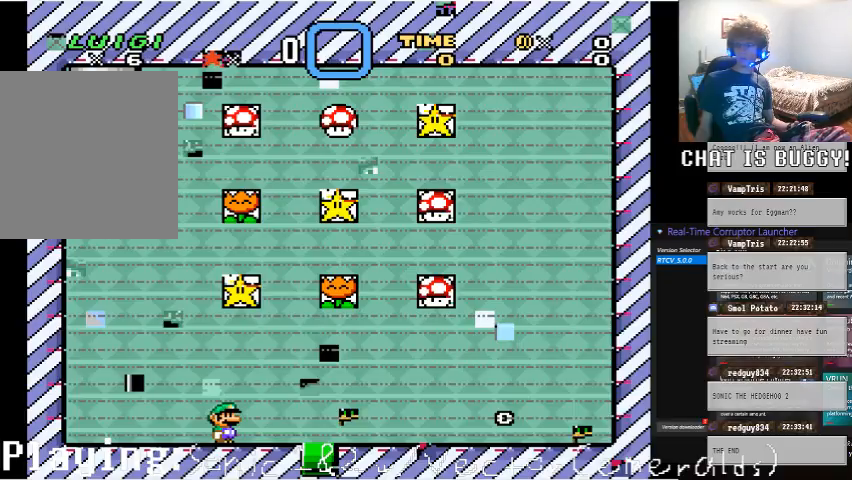
{"dt_ms": 500, "buttons": ["DPAD_DOWN"], "left_stick": "center", "right_stick": "center", "events": [[350, "DPAD_DOWN", "down"]]}
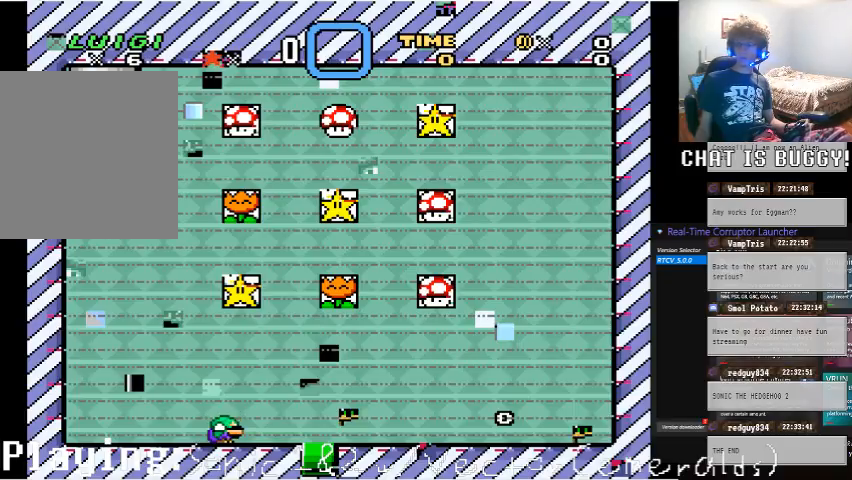
{"dt_ms": 500, "buttons": ["DPAD_LEFT"], "left_stick": "center", "right_stick": "center", "events": [[100, "DPAD_DOWN", "up"], [200, "DPAD_LEFT", "down"]]}
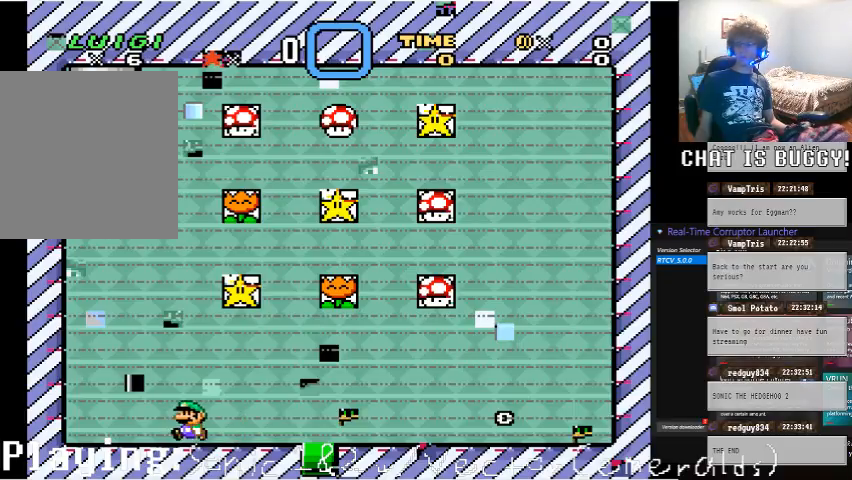
{"dt_ms": 500, "buttons": ["DPAD_RIGHT"], "left_stick": "center", "right_stick": "center"}
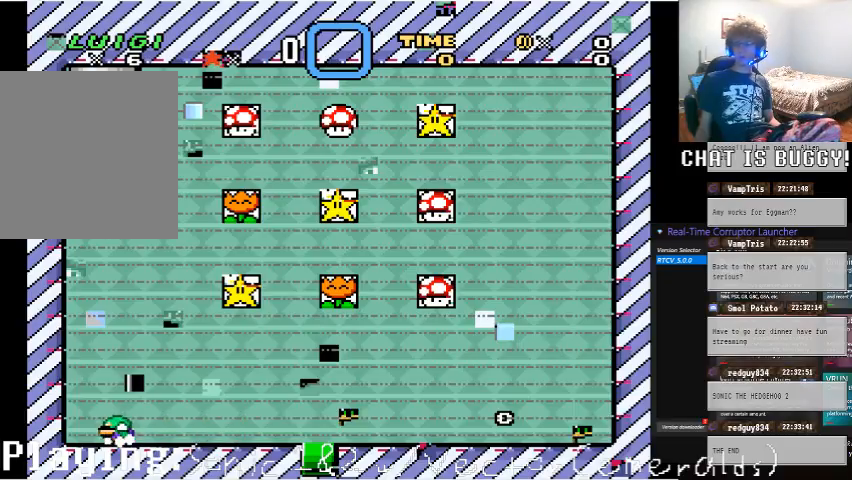
{"dt_ms": 500, "buttons": ["DPAD_RIGHT"], "left_stick": "center", "right_stick": "center", "events": []}
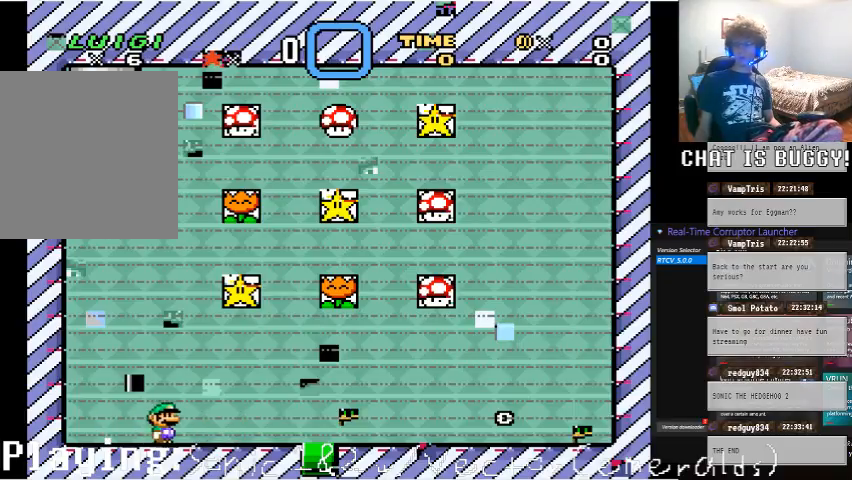
{"dt_ms": 500, "buttons": ["DPAD_DOWN"], "left_stick": "center", "right_stick": "center"}